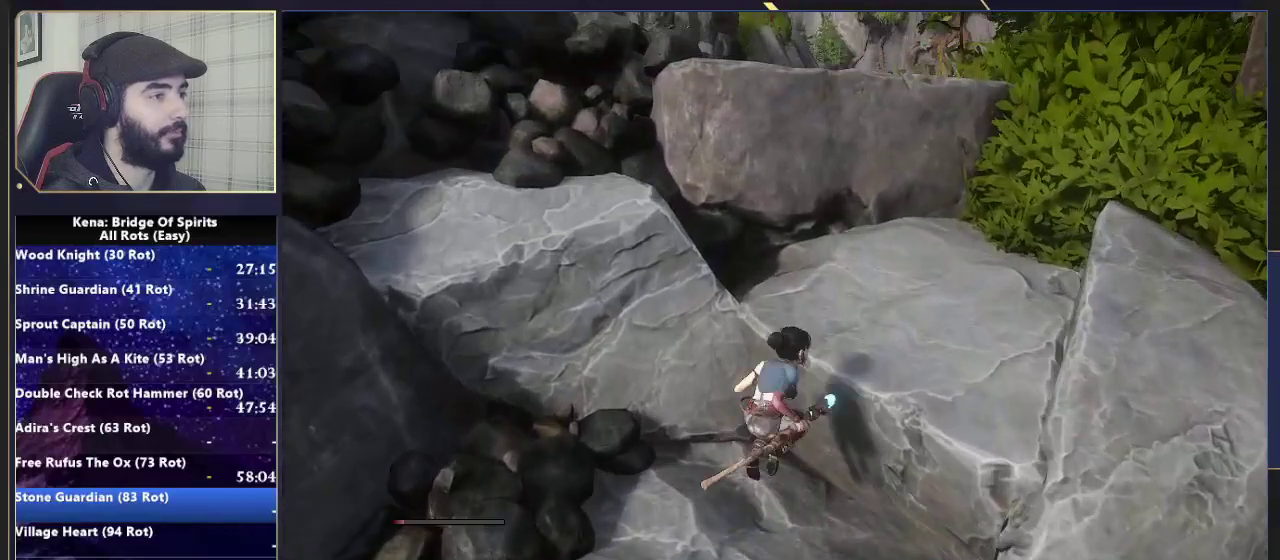
Gameplay with a controller (PlayStation layout); each line is a JSON object with the inputs held at the frame after it. "events" lists button and stick changes between this image and that frame as [ms after this image, input, new state], when the widget could be followed in between. Not read: L1 R1.
{"buttons": [], "left_stick": "up-right", "right_stick": "down"}
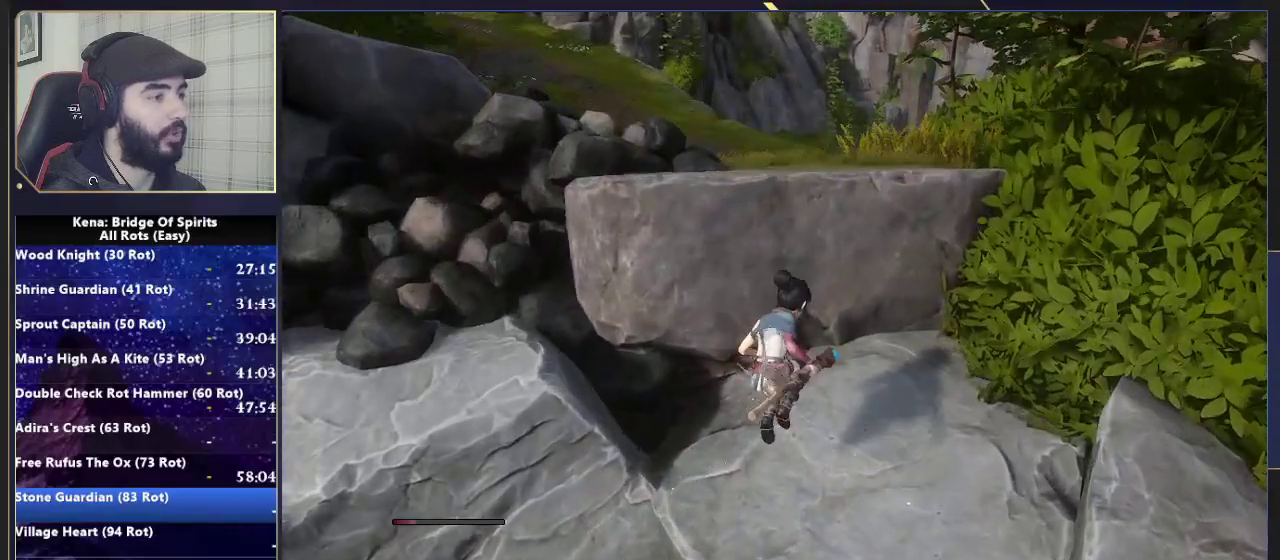
{"buttons": ["CROSS"], "left_stick": "up", "right_stick": "center"}
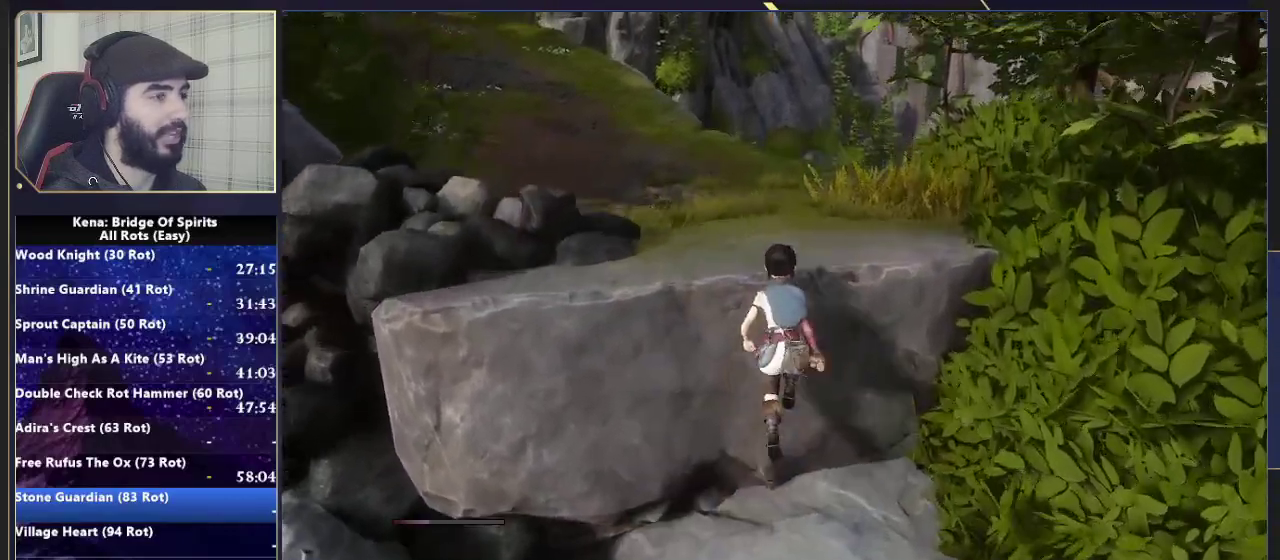
{"buttons": [], "left_stick": "up", "right_stick": "center", "events": [[83, "CROSS", "up"], [233, "right_stick", "left"], [483, "right_stick", "center"]]}
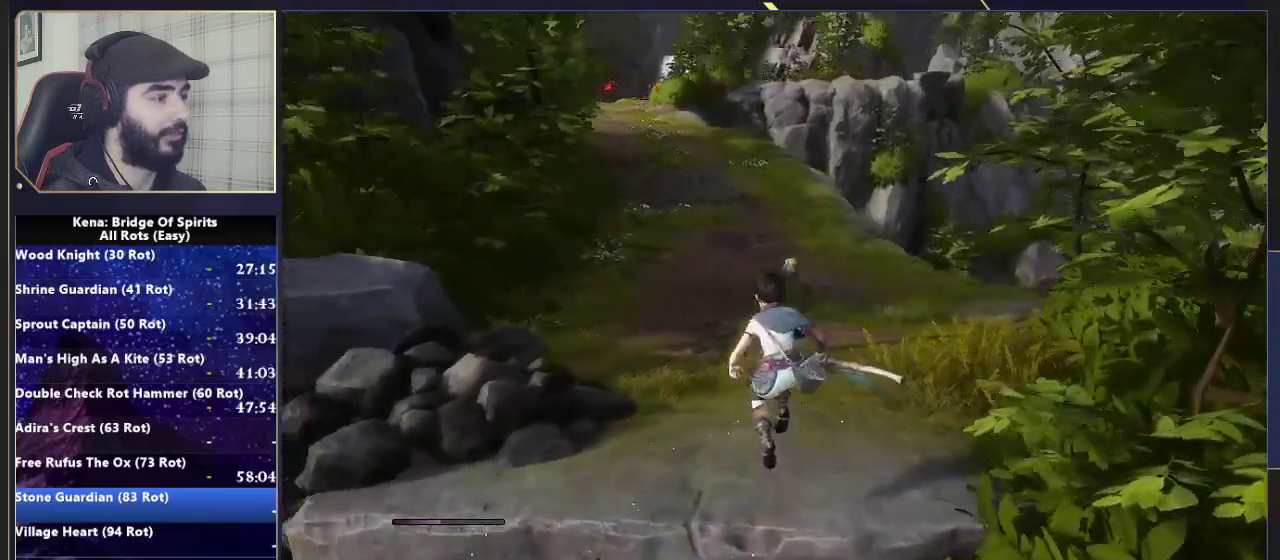
{"buttons": [], "left_stick": "up", "right_stick": "center", "events": [[133, "right_stick", "left"], [283, "right_stick", "center"]]}
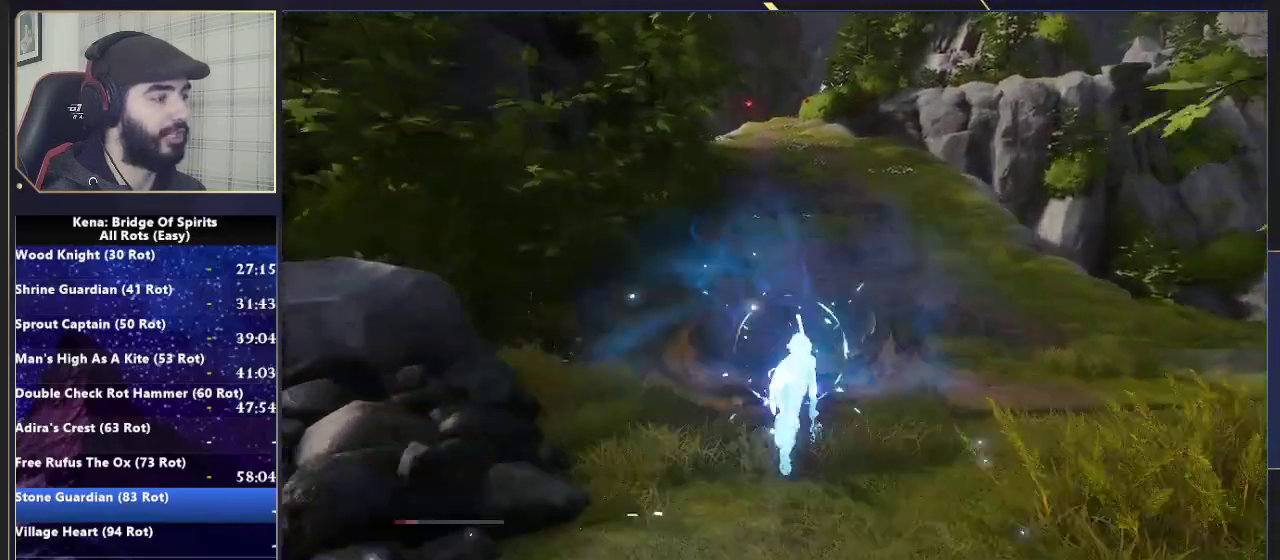
{"buttons": [], "left_stick": "up", "right_stick": "center", "events": [[217, "CIRCLE", "down"], [283, "CIRCLE", "up"], [350, "CIRCLE", "down"], [450, "CIRCLE", "up"]]}
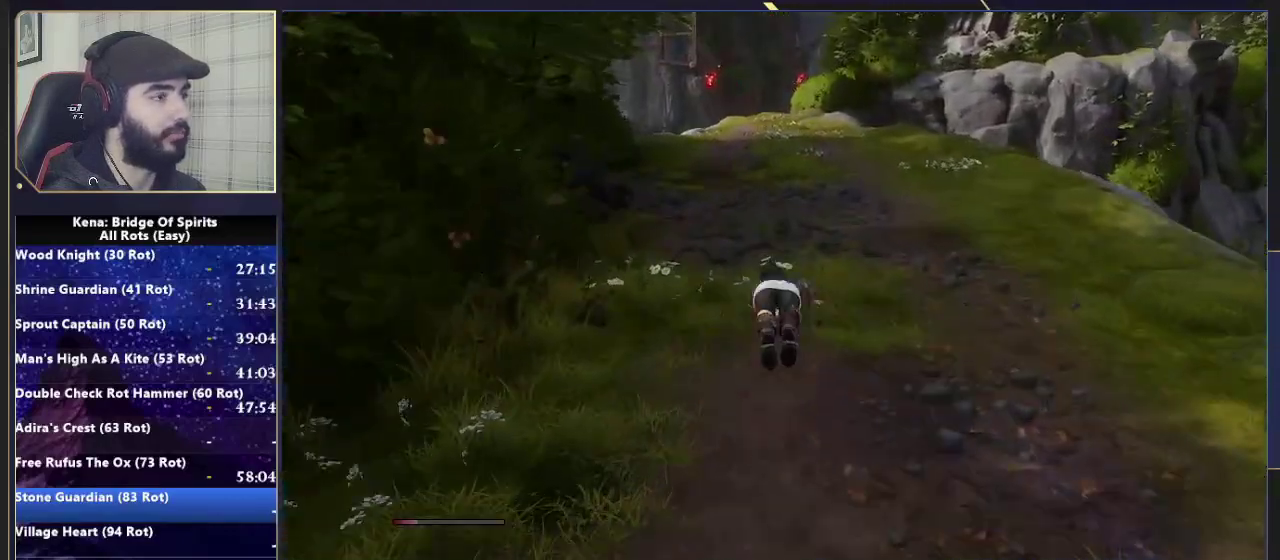
{"buttons": [], "left_stick": "up", "right_stick": "center", "events": []}
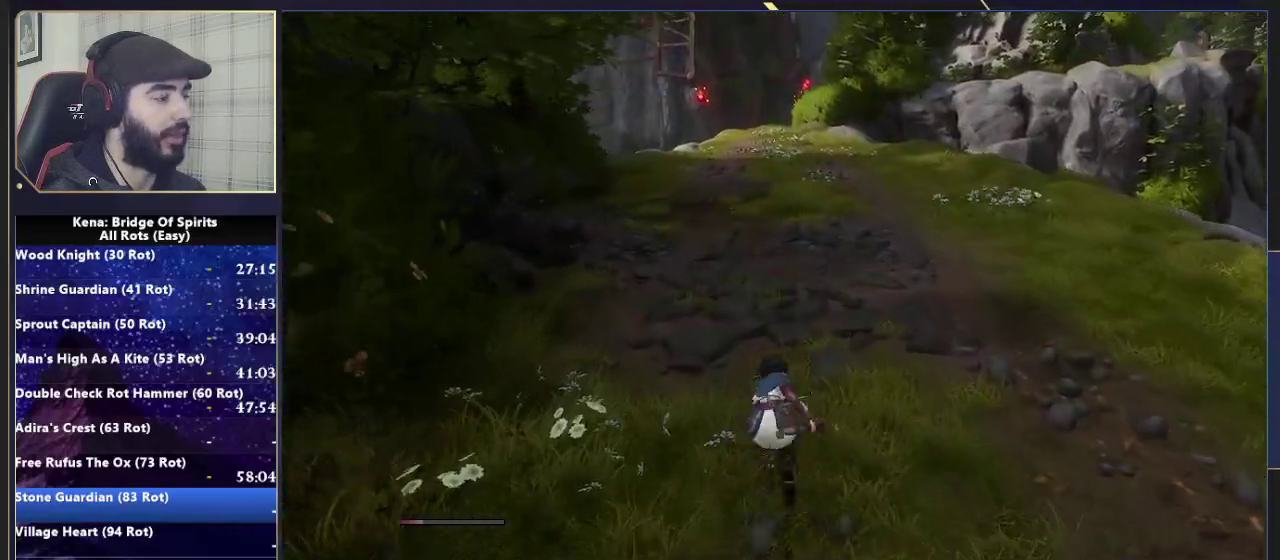
{"buttons": [], "left_stick": "up", "right_stick": "center", "events": []}
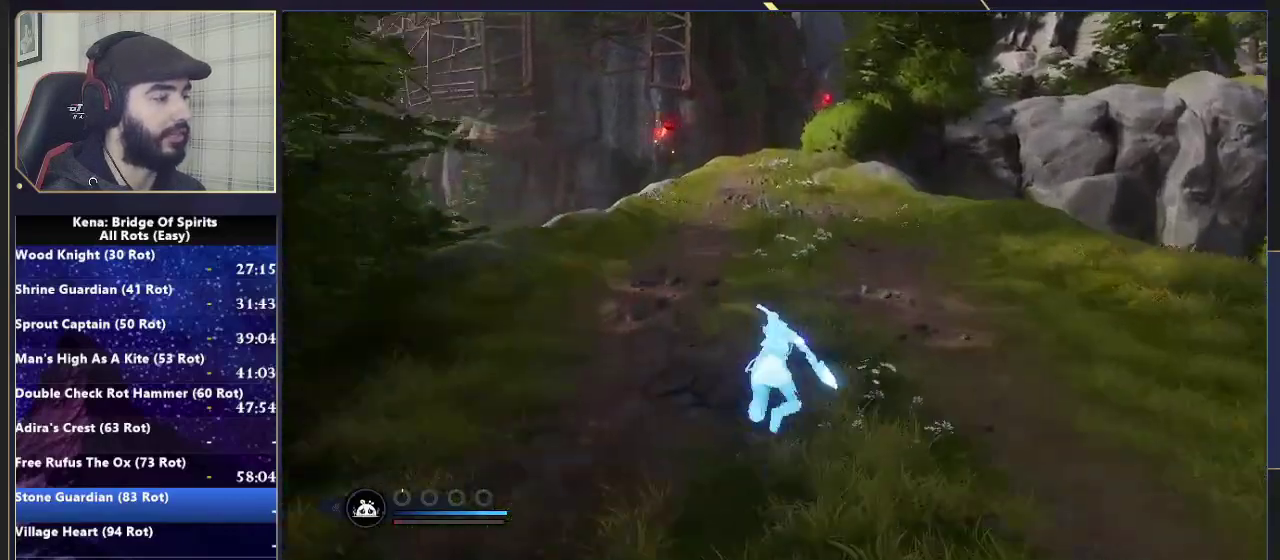
{"buttons": [], "left_stick": "up", "right_stick": "center", "events": [[67, "CIRCLE", "down"], [150, "CIRCLE", "up"], [233, "CIRCLE", "down"], [317, "CIRCLE", "up"]]}
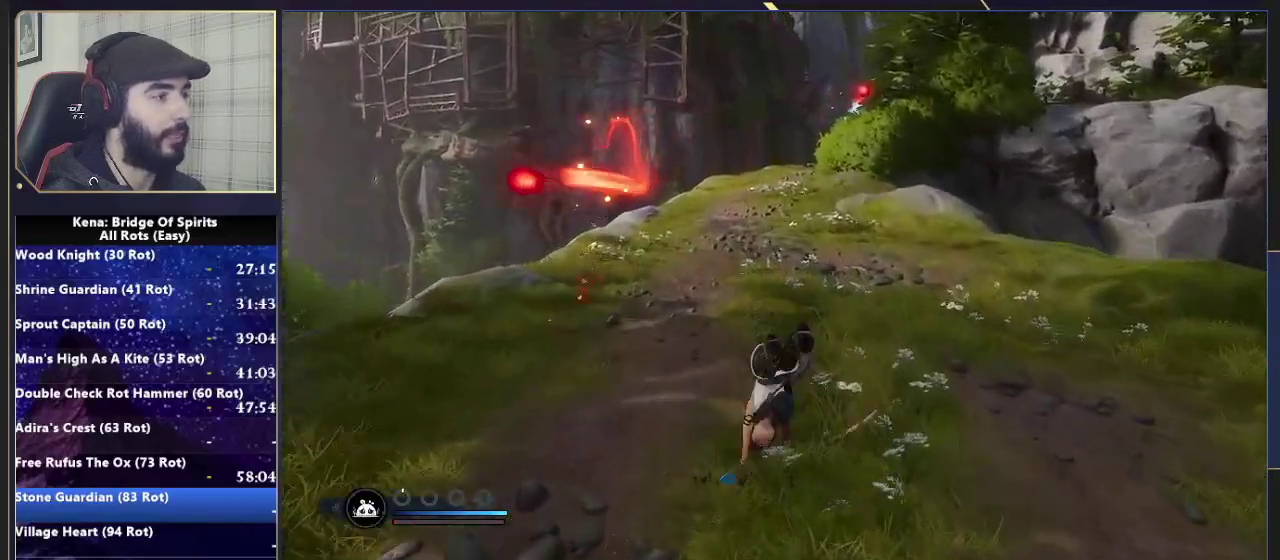
{"buttons": [], "left_stick": "up", "right_stick": "center", "events": [[167, "CIRCLE", "down"], [250, "CIRCLE", "up"], [317, "CIRCLE", "down"], [450, "CIRCLE", "up"]]}
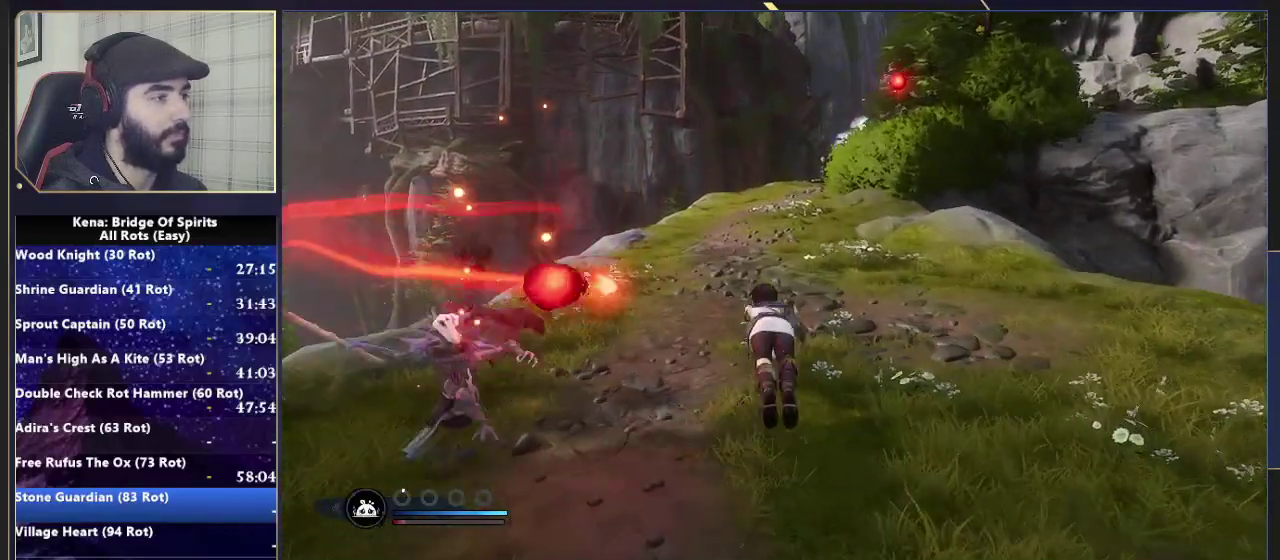
{"buttons": [], "left_stick": "up", "right_stick": "center", "events": [[400, "CIRCLE", "down"], [450, "CIRCLE", "up"]]}
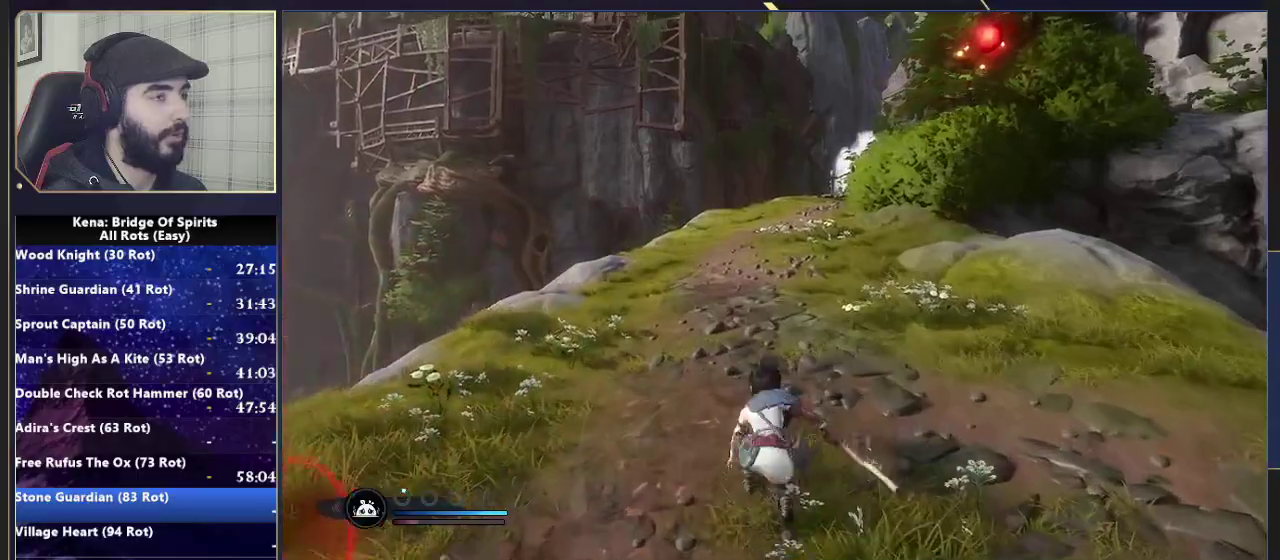
{"buttons": [], "left_stick": "up", "right_stick": "center", "events": [[33, "CIRCLE", "down"], [133, "CIRCLE", "up"], [333, "right_stick", "right"], [450, "right_stick", "center"]]}
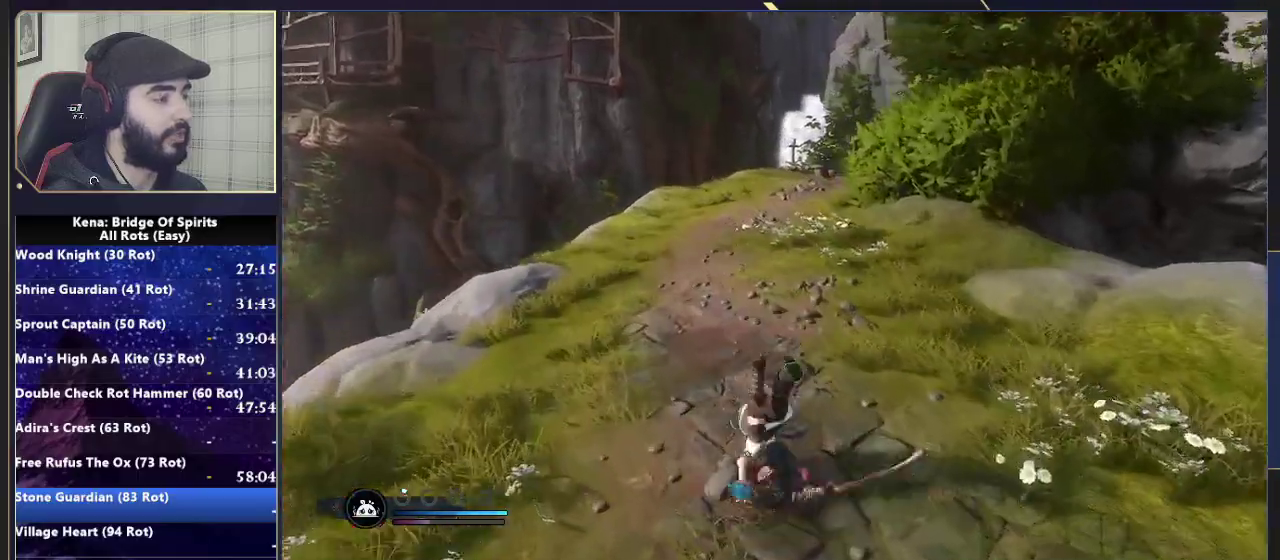
{"buttons": [], "left_stick": "up", "right_stick": "right", "events": [[417, "right_stick", "right"]]}
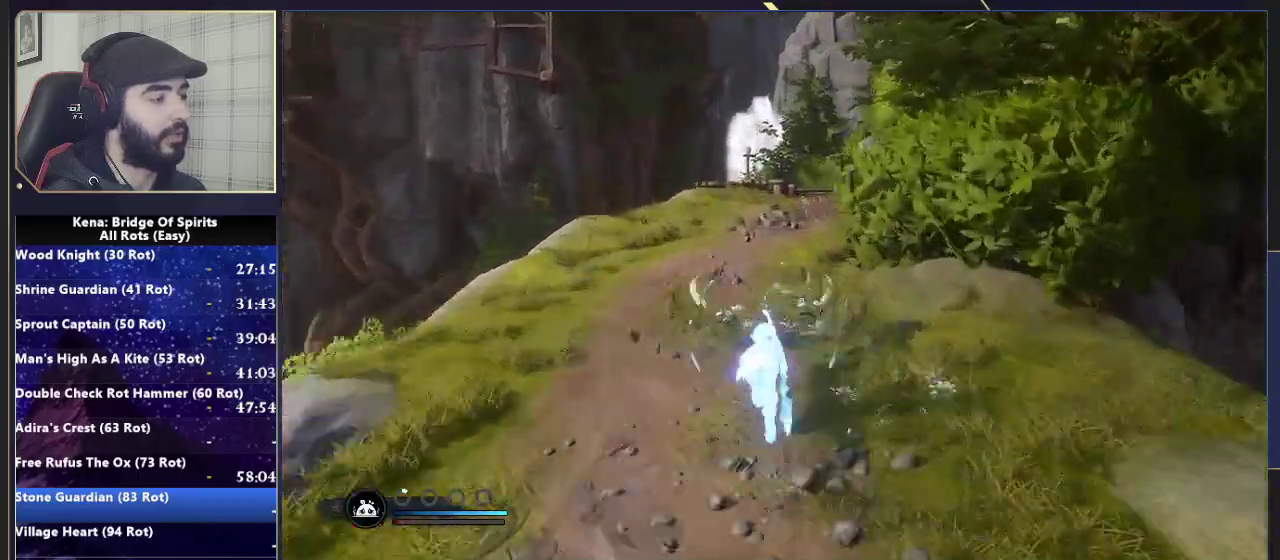
{"buttons": [], "left_stick": "up", "right_stick": "right", "events": [[100, "right_stick", "center"], [217, "CIRCLE", "down"], [283, "CIRCLE", "up"], [417, "right_stick", "right"]]}
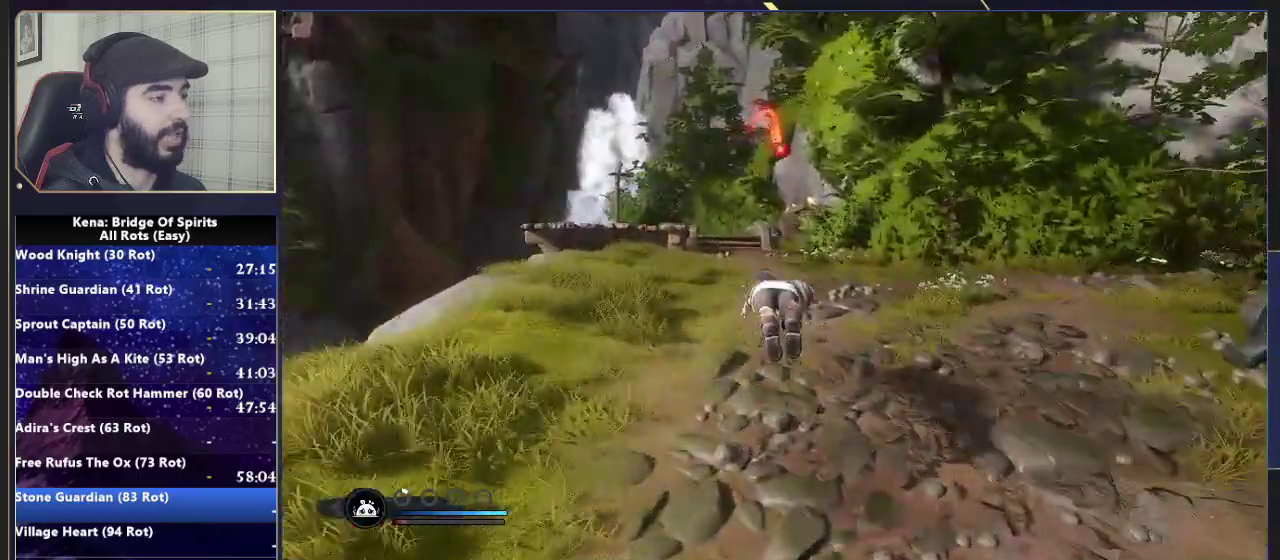
{"buttons": [], "left_stick": "up", "right_stick": "center", "events": [[333, "right_stick", "center"], [367, "CIRCLE", "down"], [467, "CIRCLE", "up"]]}